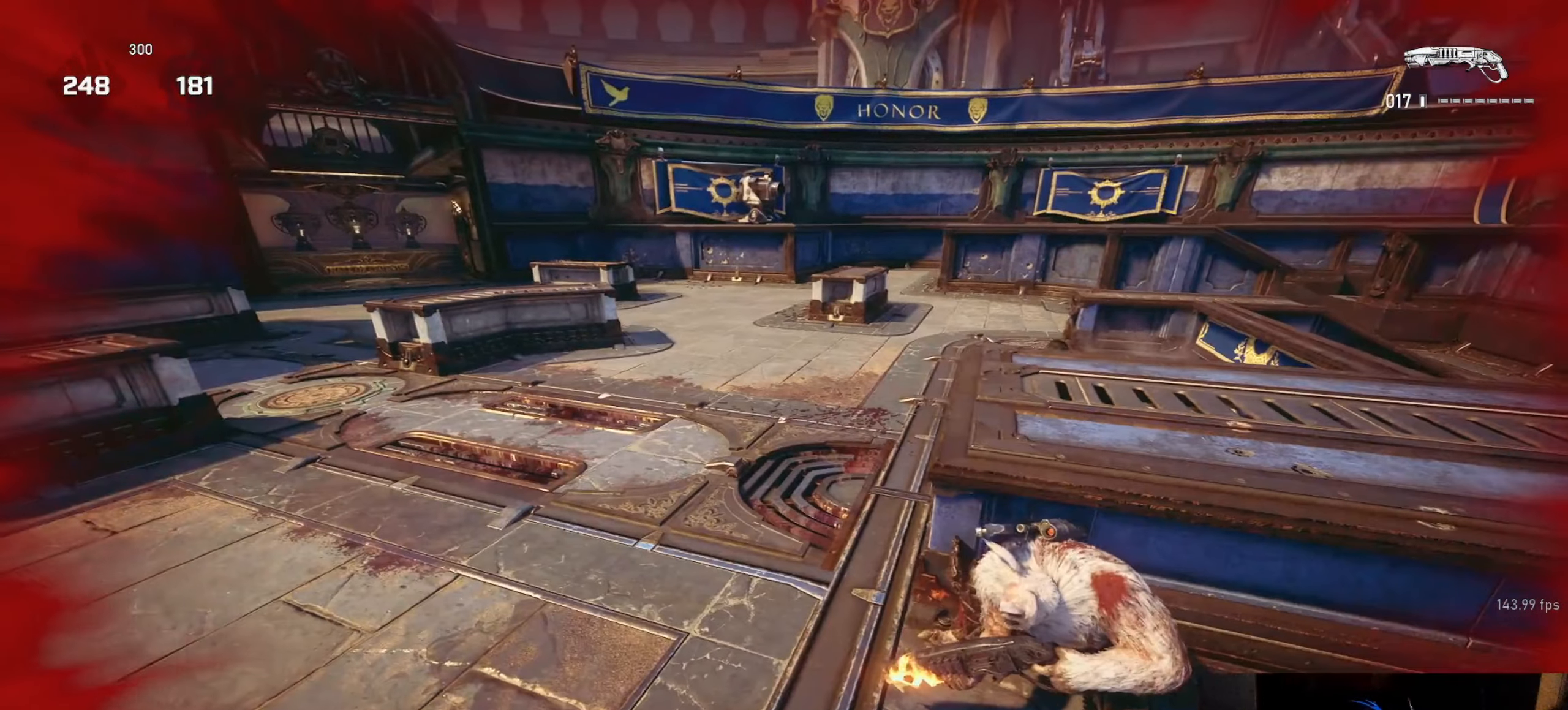
Gameplay with a controller (Xbox layout); each line is a JSON object with the inputs held at the frame after it. "events" lists button and stick changes between this image and that frame as [ms after this image, input, new state], when the widget could be followed in between.
{"buttons": [], "left_stick": "center", "right_stick": "center", "events": []}
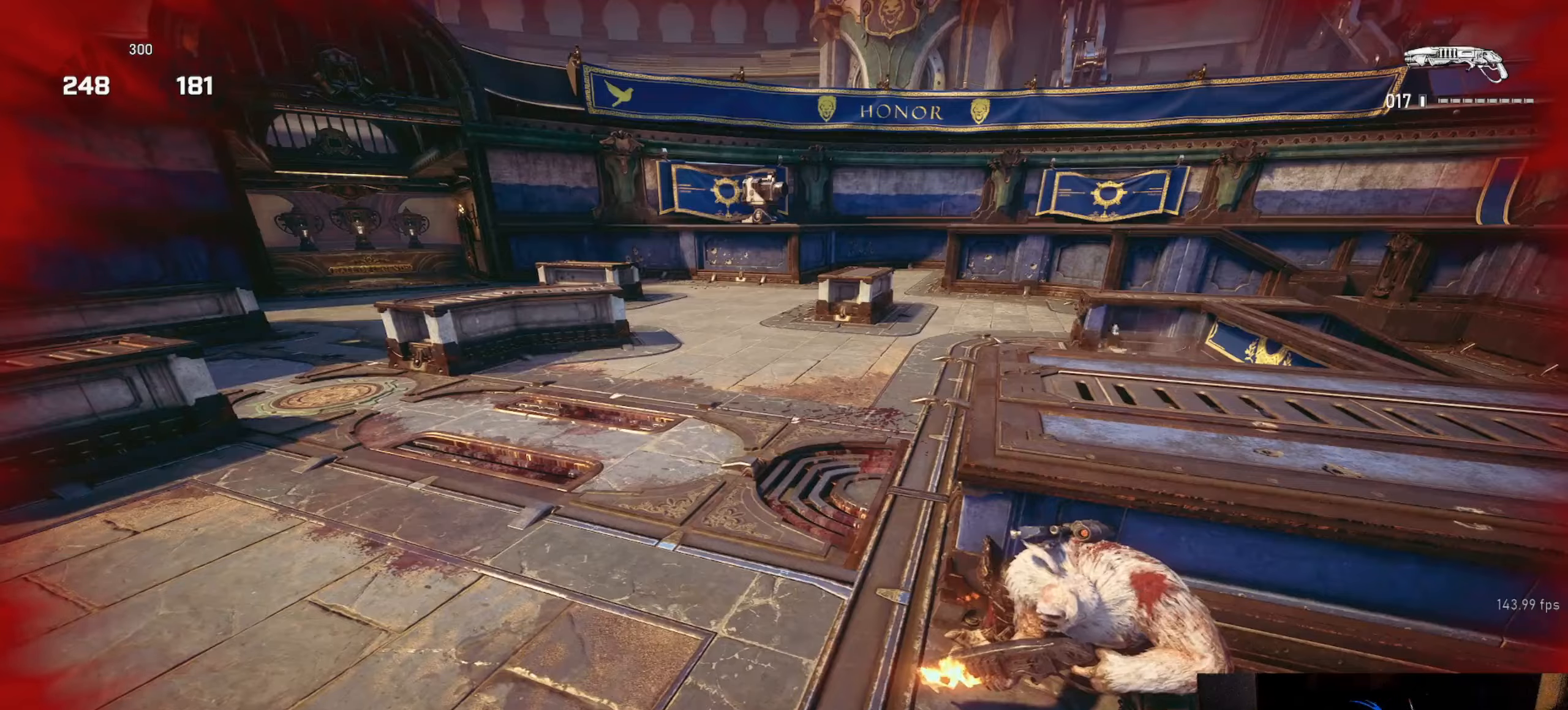
{"buttons": ["L1"], "left_stick": "down-right", "right_stick": "center", "events": [[133, "left_stick", "down"], [183, "L1", "down"], [233, "left_stick", "up-left"], [250, "right_stick", "left"], [417, "left_stick", "down-right"], [417, "right_stick", "center"]]}
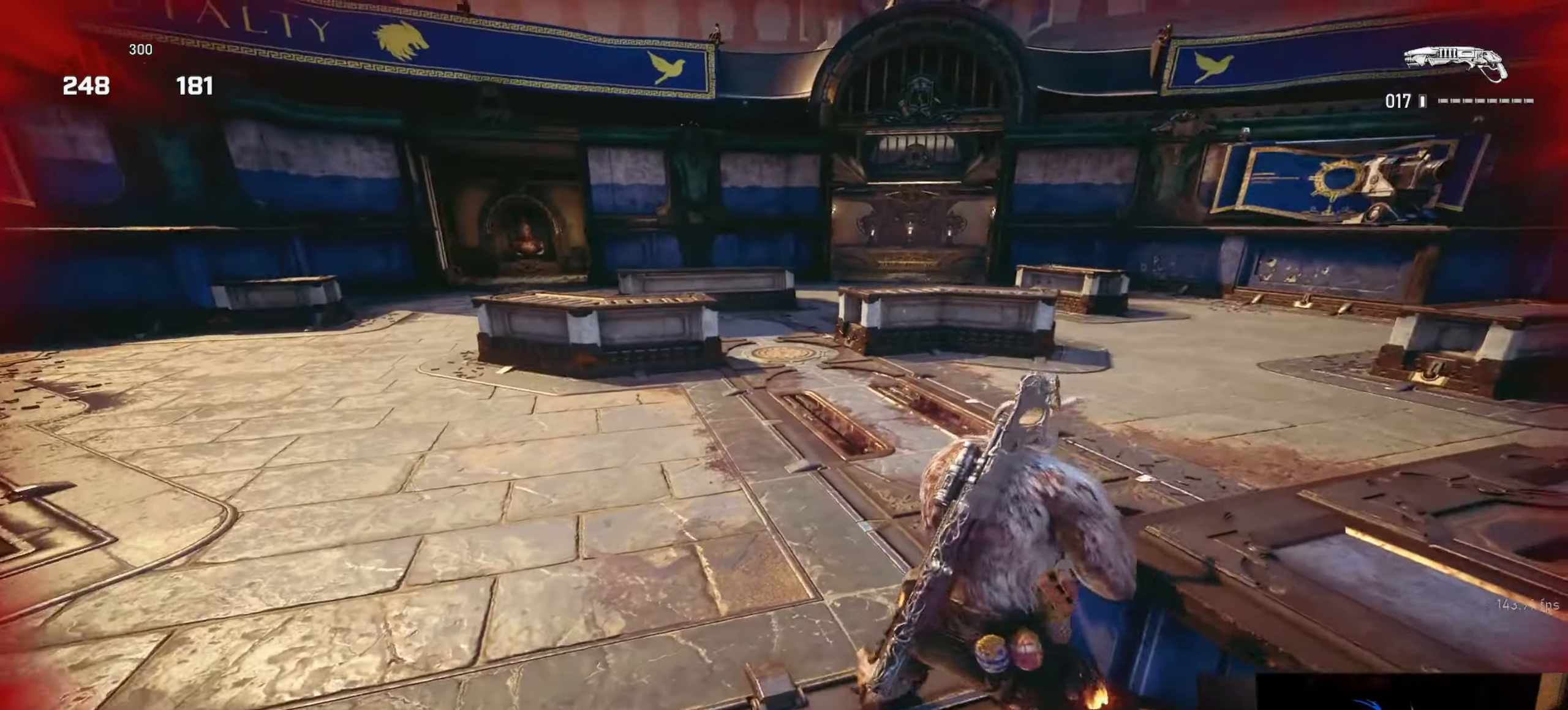
{"buttons": [], "left_stick": "up-left", "right_stick": "center", "events": [[33, "right_stick", "right"], [133, "right_stick", "center"], [283, "L1", "up"], [317, "left_stick", "up-left"], [317, "right_stick", "left"], [350, "L1", "down"], [433, "L1", "up"], [450, "right_stick", "center"]]}
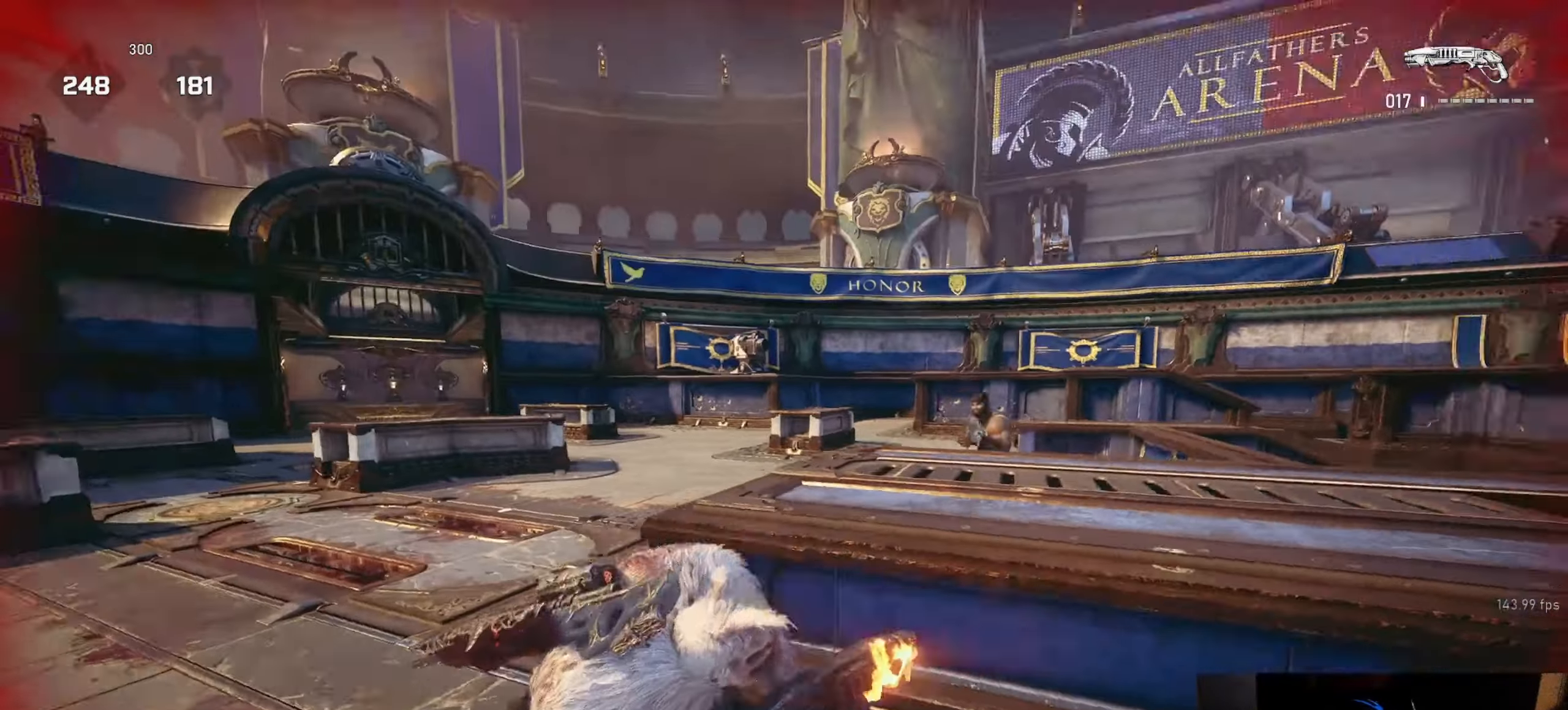
{"buttons": ["L2"], "left_stick": "center", "right_stick": "center", "events": [[217, "left_stick", "center"], [467, "L2", "down"]]}
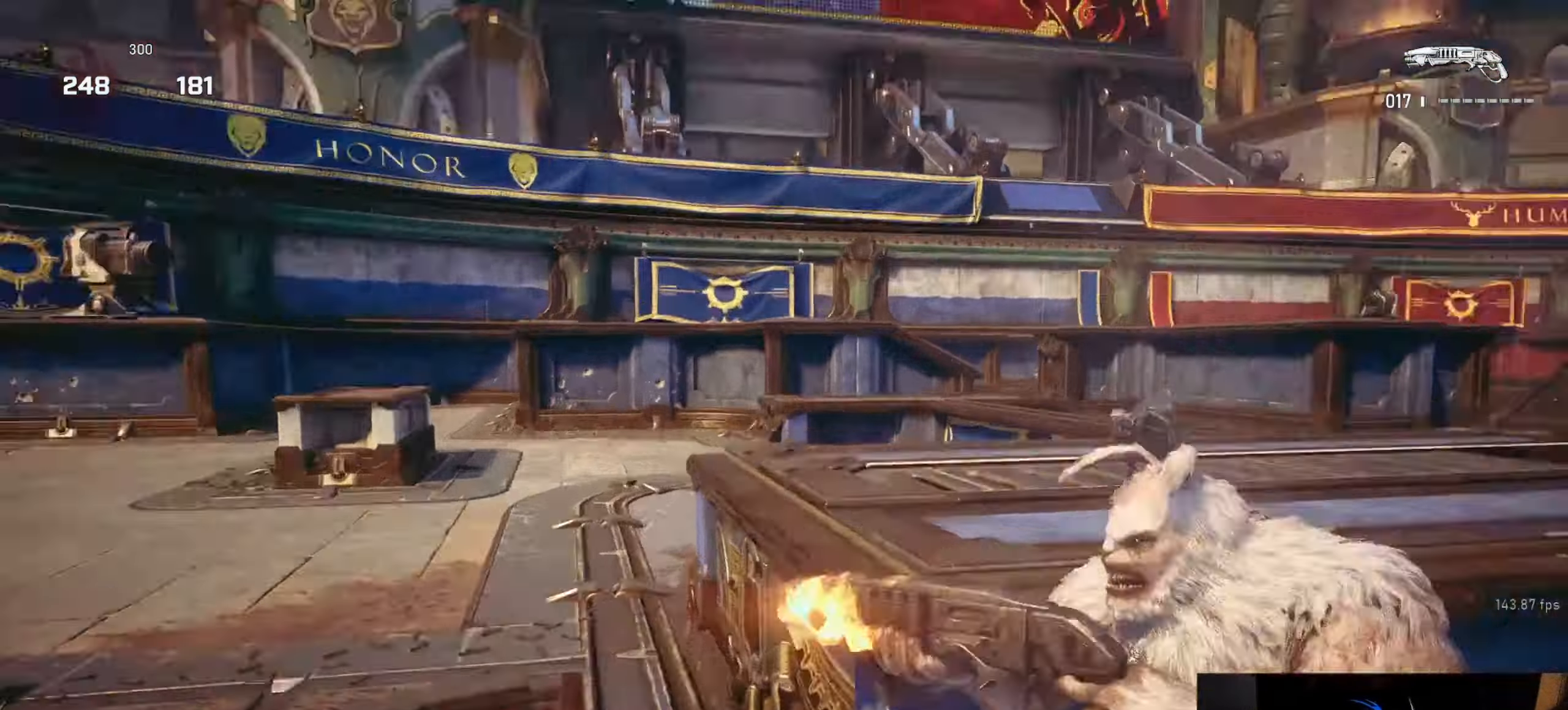
{"buttons": [], "left_stick": "center", "right_stick": "center", "events": [[67, "right_stick", "left"], [117, "right_stick", "center"], [133, "L2", "up"]]}
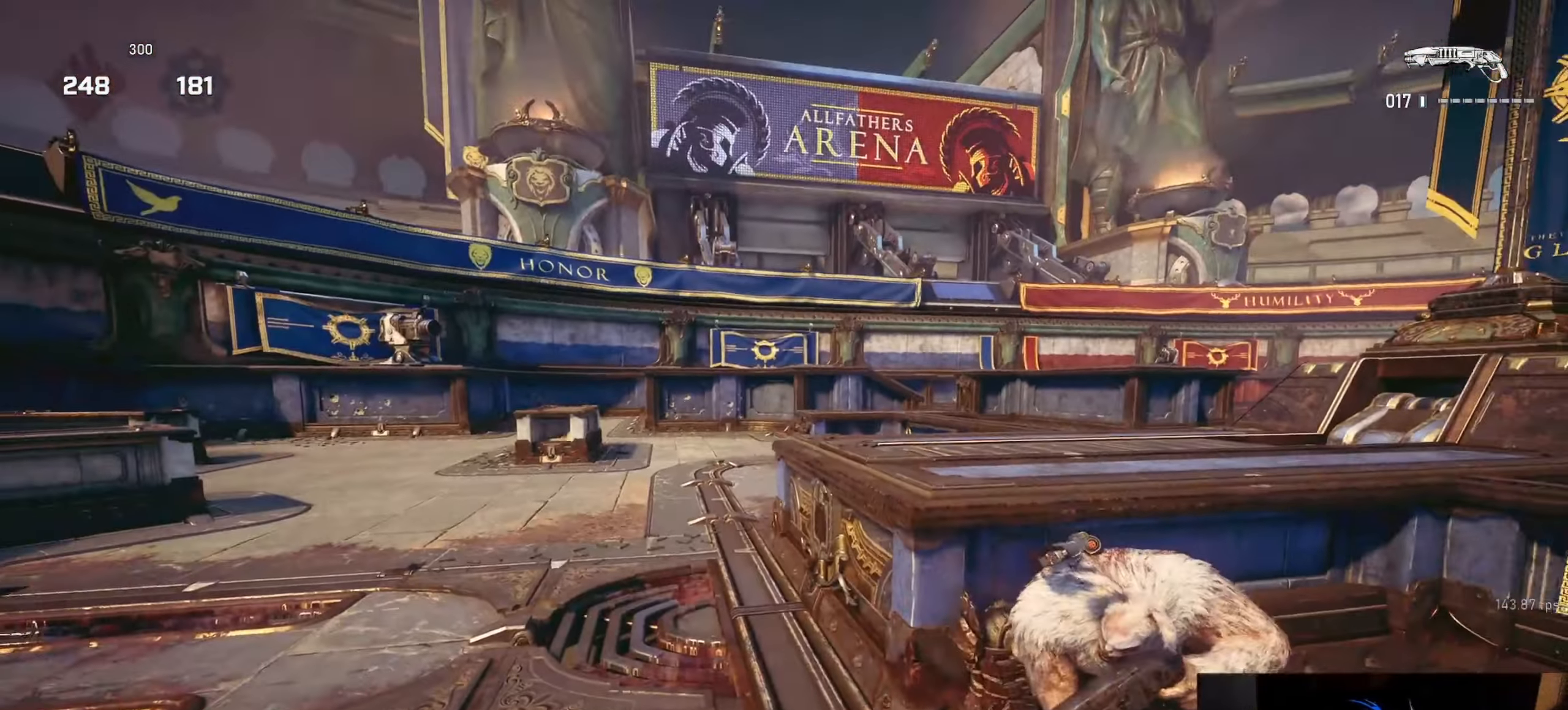
{"buttons": [], "left_stick": "down", "right_stick": "center", "events": [[100, "A", "down"], [233, "A", "up"], [483, "left_stick", "down"]]}
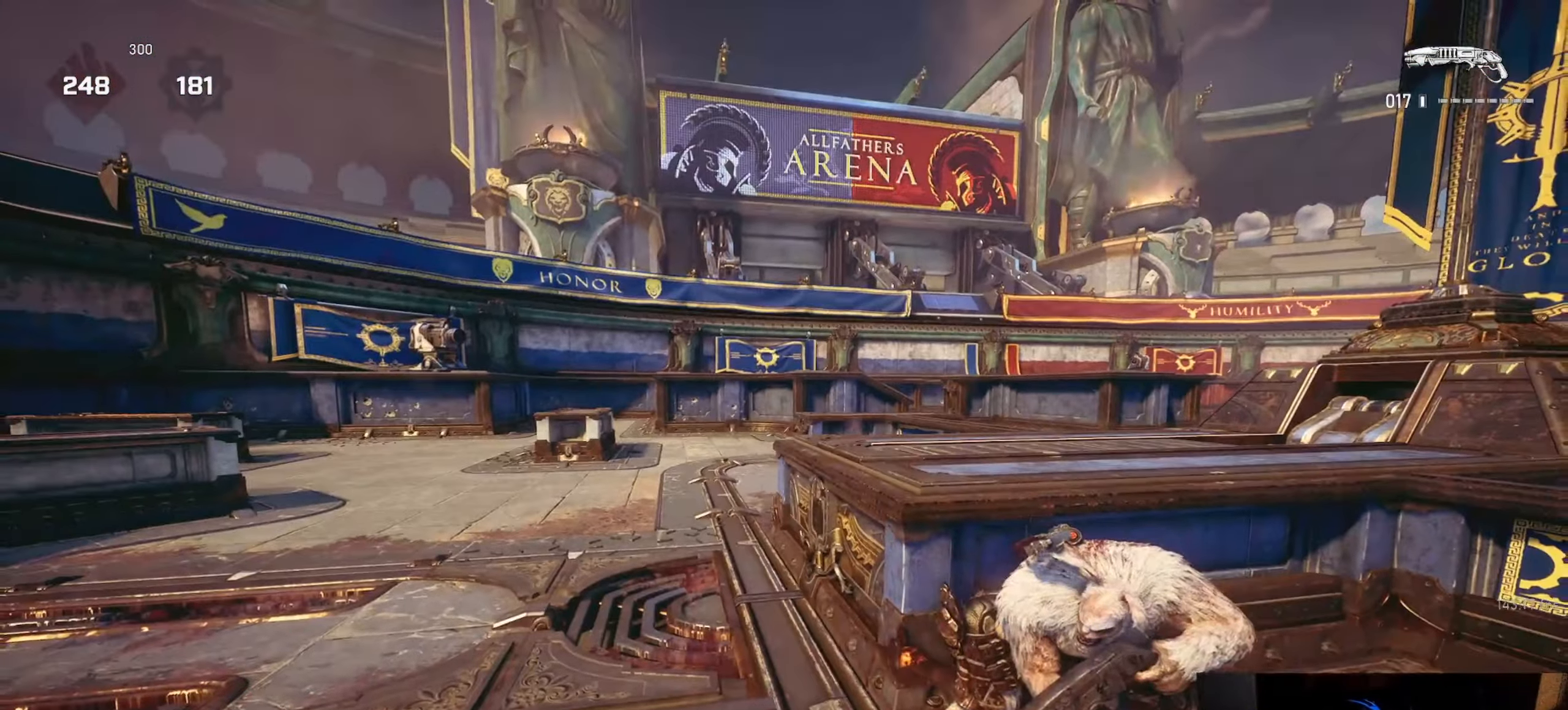
{"buttons": [], "left_stick": "down-right", "right_stick": "right", "events": [[50, "L1", "down"], [150, "right_stick", "down-left"], [167, "left_stick", "up-left"], [283, "right_stick", "center"], [433, "L1", "up"], [450, "left_stick", "down-right"], [467, "right_stick", "right"]]}
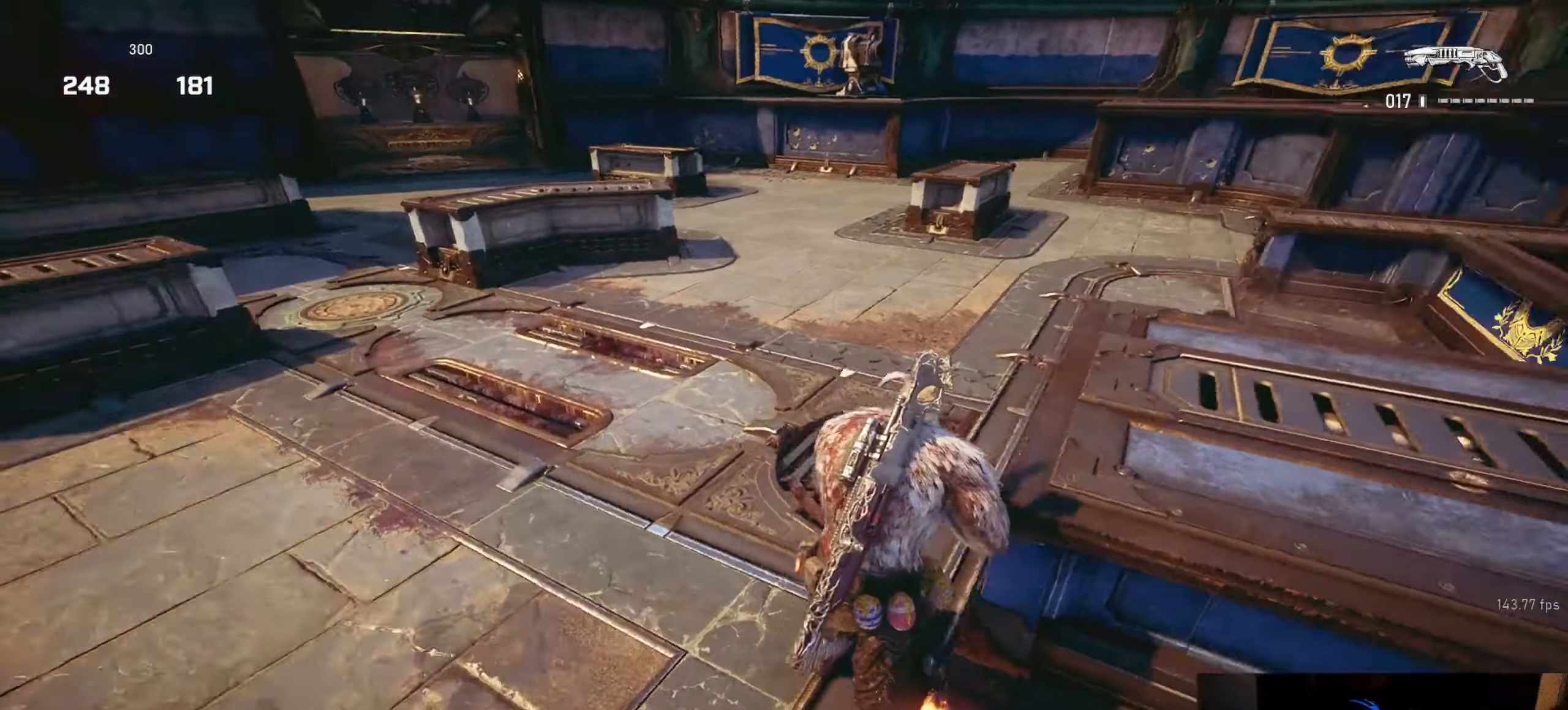
{"buttons": [], "left_stick": "center", "right_stick": "right", "events": [[150, "right_stick", "center"], [183, "L1", "down"], [183, "left_stick", "up"], [250, "L1", "up"], [333, "left_stick", "center"], [383, "right_stick", "right"]]}
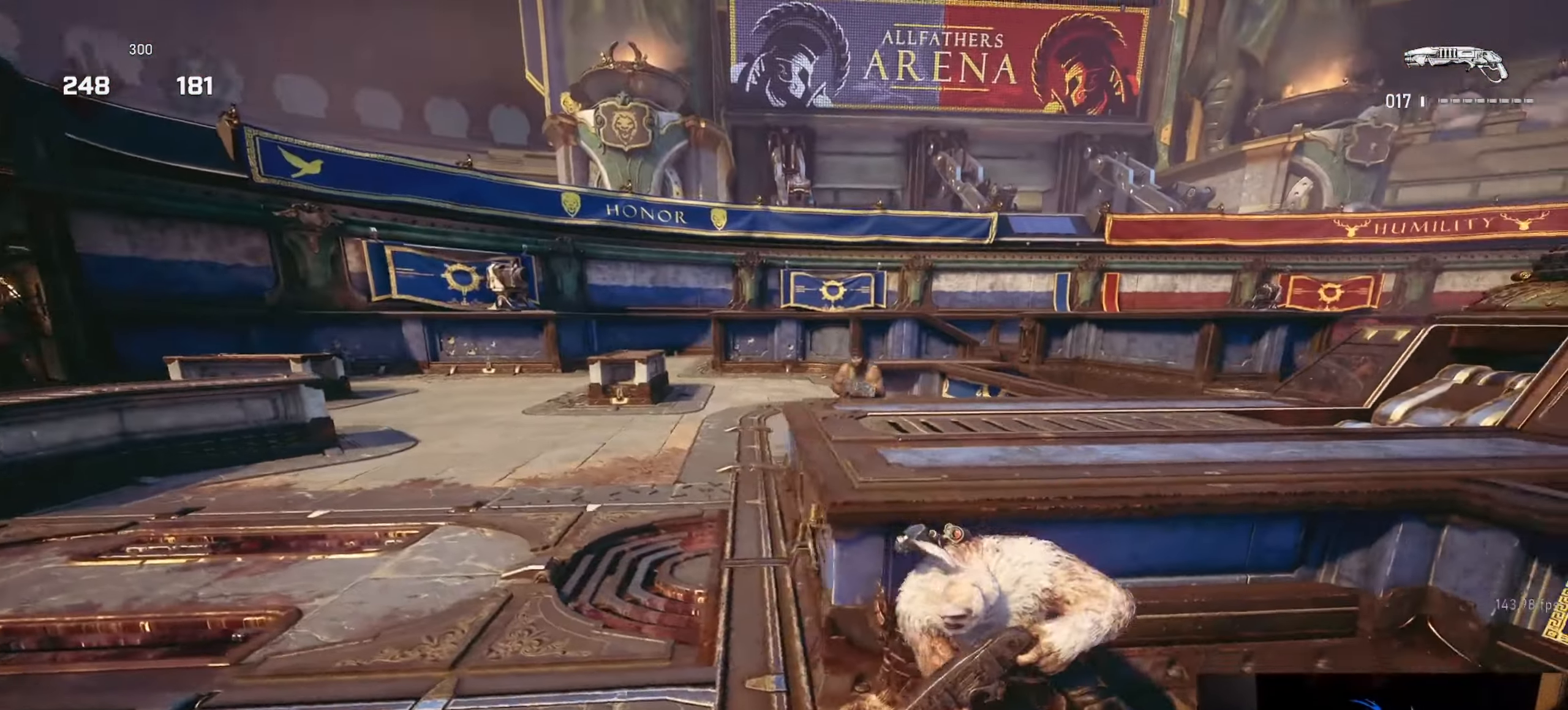
{"buttons": [], "left_stick": "center", "right_stick": "center", "events": [[17, "right_stick", "center"], [67, "L2", "down"], [83, "left_stick", "up-right"], [100, "right_stick", "up"], [250, "R2", "down"], [267, "L2", "up"], [267, "left_stick", "center"], [333, "right_stick", "center"], [350, "R2", "up"], [383, "right_stick", "down-right"], [500, "right_stick", "center"]]}
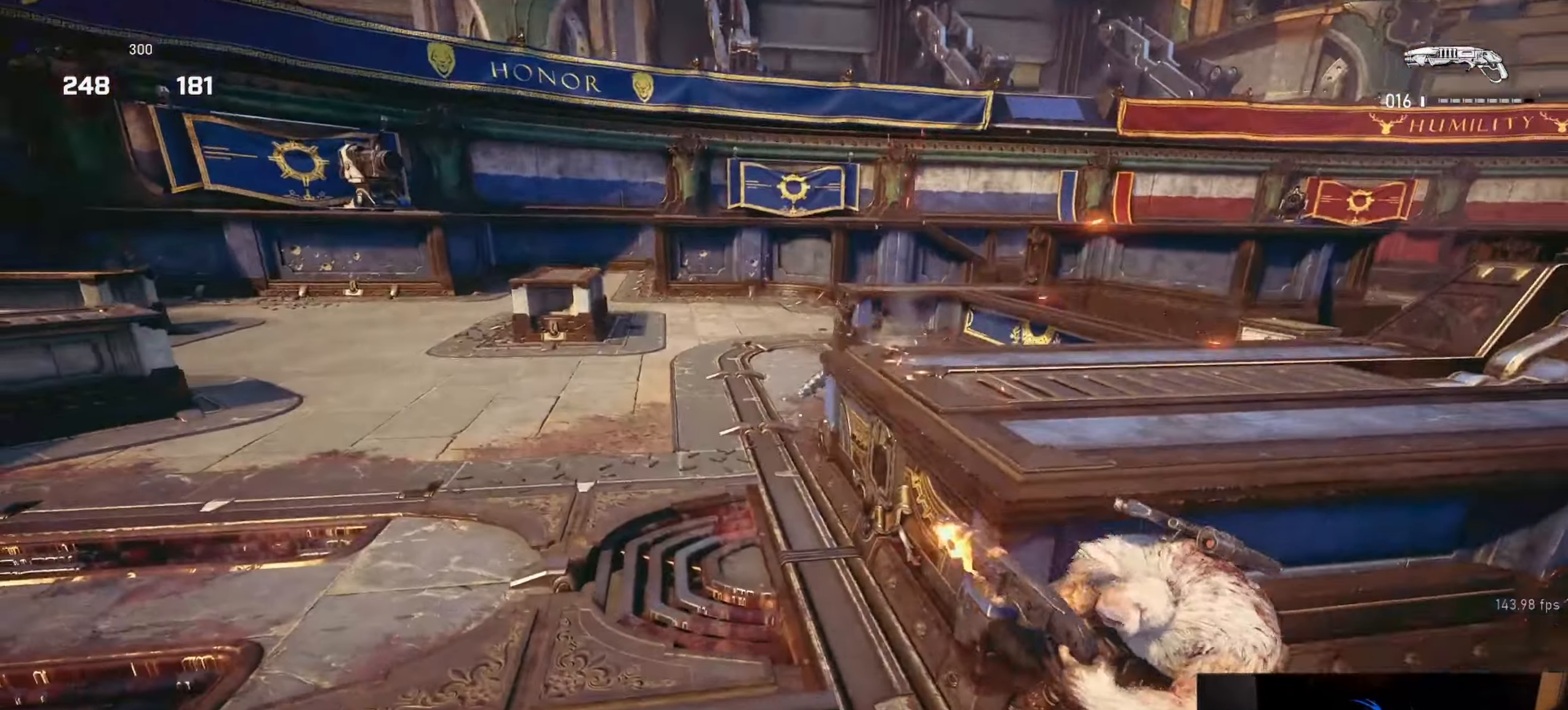
{"buttons": [], "left_stick": "center", "right_stick": "center", "events": [[317, "right_stick", "up"], [383, "right_stick", "center"]]}
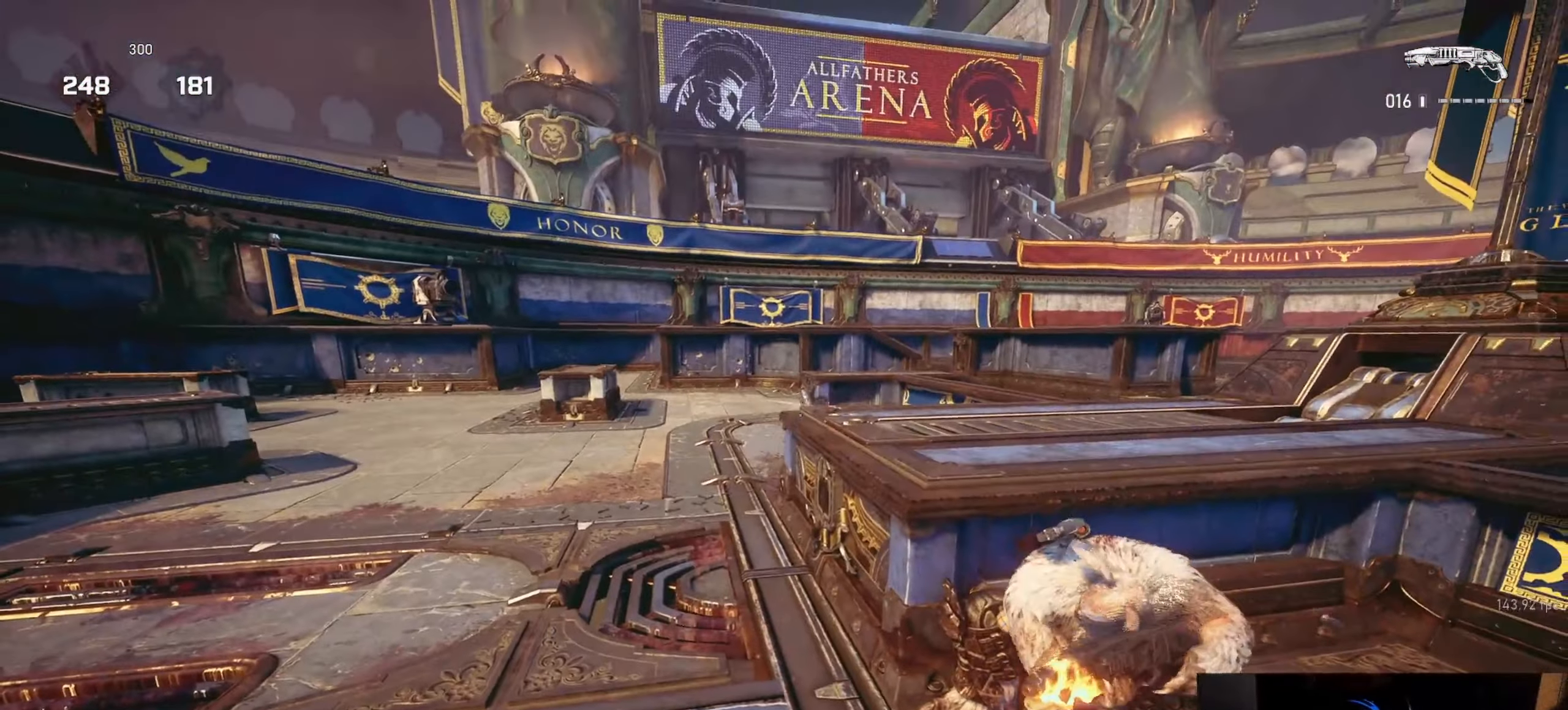
{"buttons": ["L2"], "left_stick": "up", "right_stick": "up", "events": [[466, "right_stick", "up"], [483, "L2", "down"], [483, "left_stick", "up"]]}
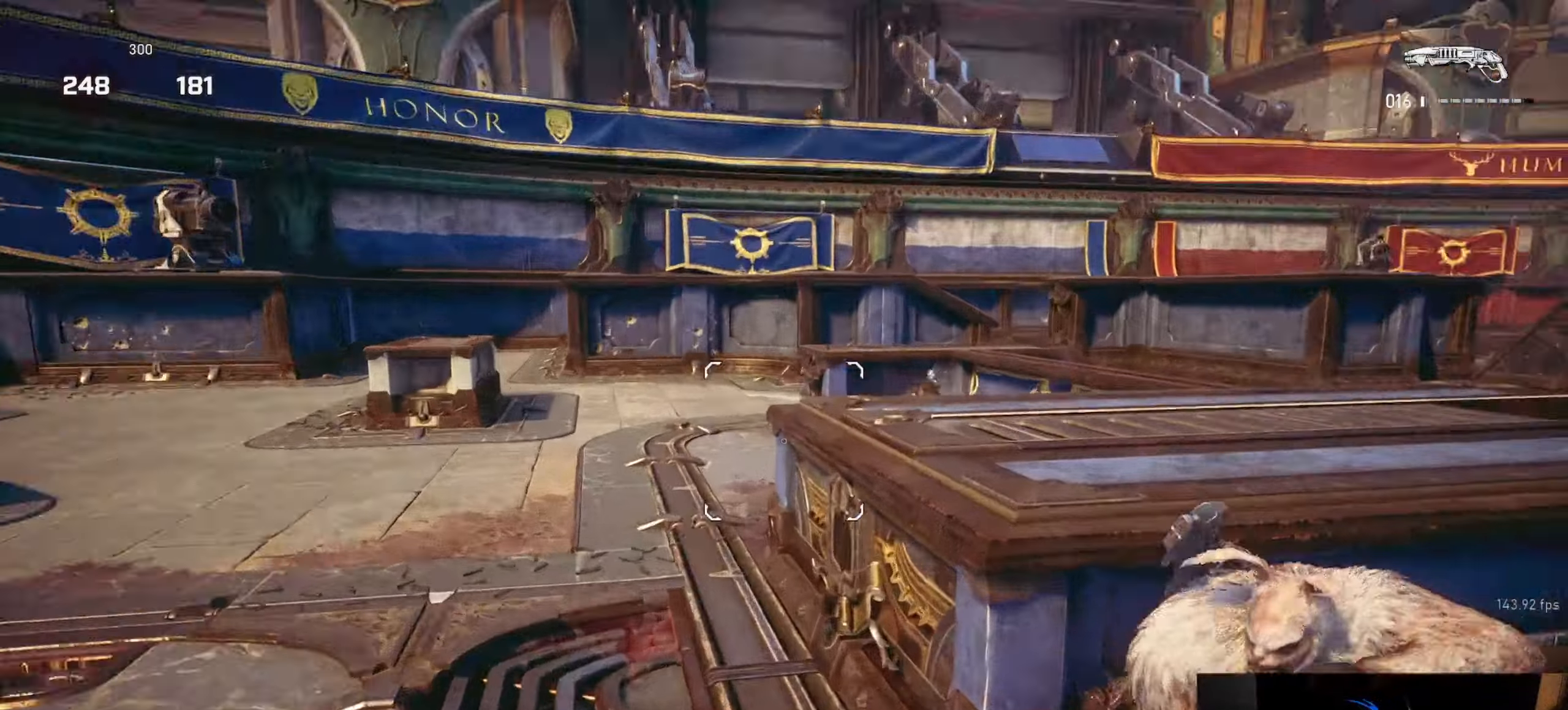
{"buttons": [], "left_stick": "center", "right_stick": "center", "events": [[116, "right_stick", "center"], [133, "L3", "down"], [216, "L3", "up"], [250, "L2", "up"], [266, "left_stick", "center"]]}
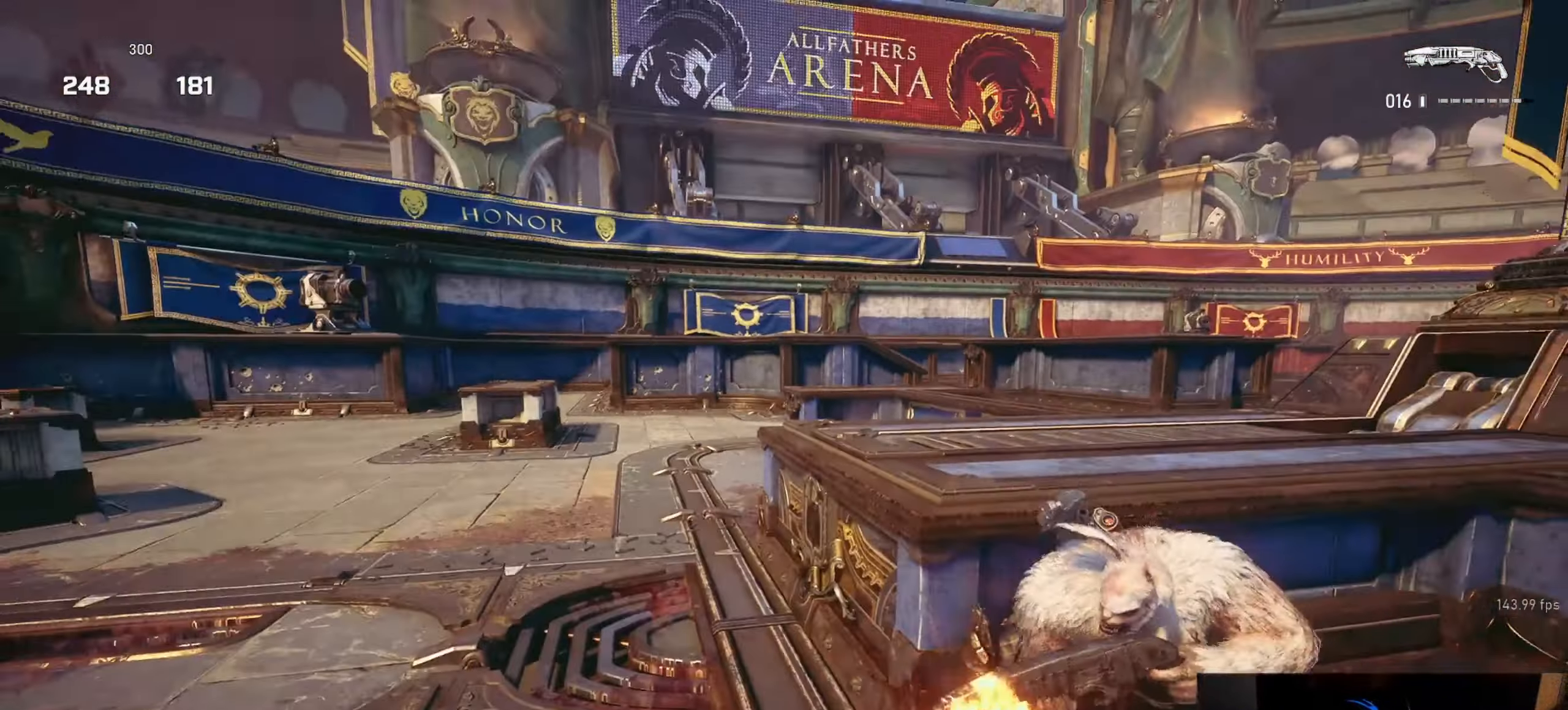
{"buttons": [], "left_stick": "up", "right_stick": "center", "events": [[233, "left_stick", "up"]]}
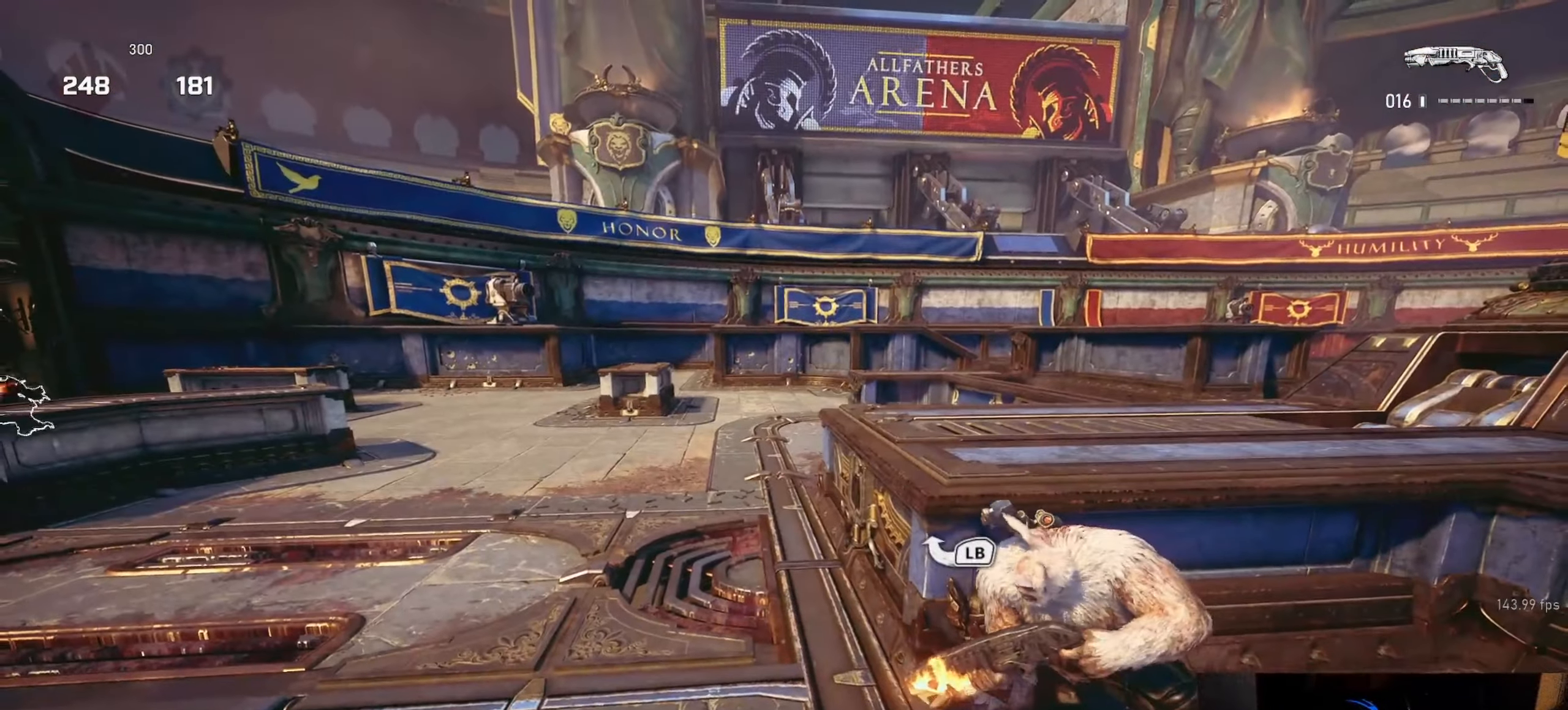
{"buttons": ["A"], "left_stick": "center", "right_stick": "center", "events": [[133, "right_stick", "left"], [166, "left_stick", "center"], [216, "right_stick", "center"], [283, "A", "down"]]}
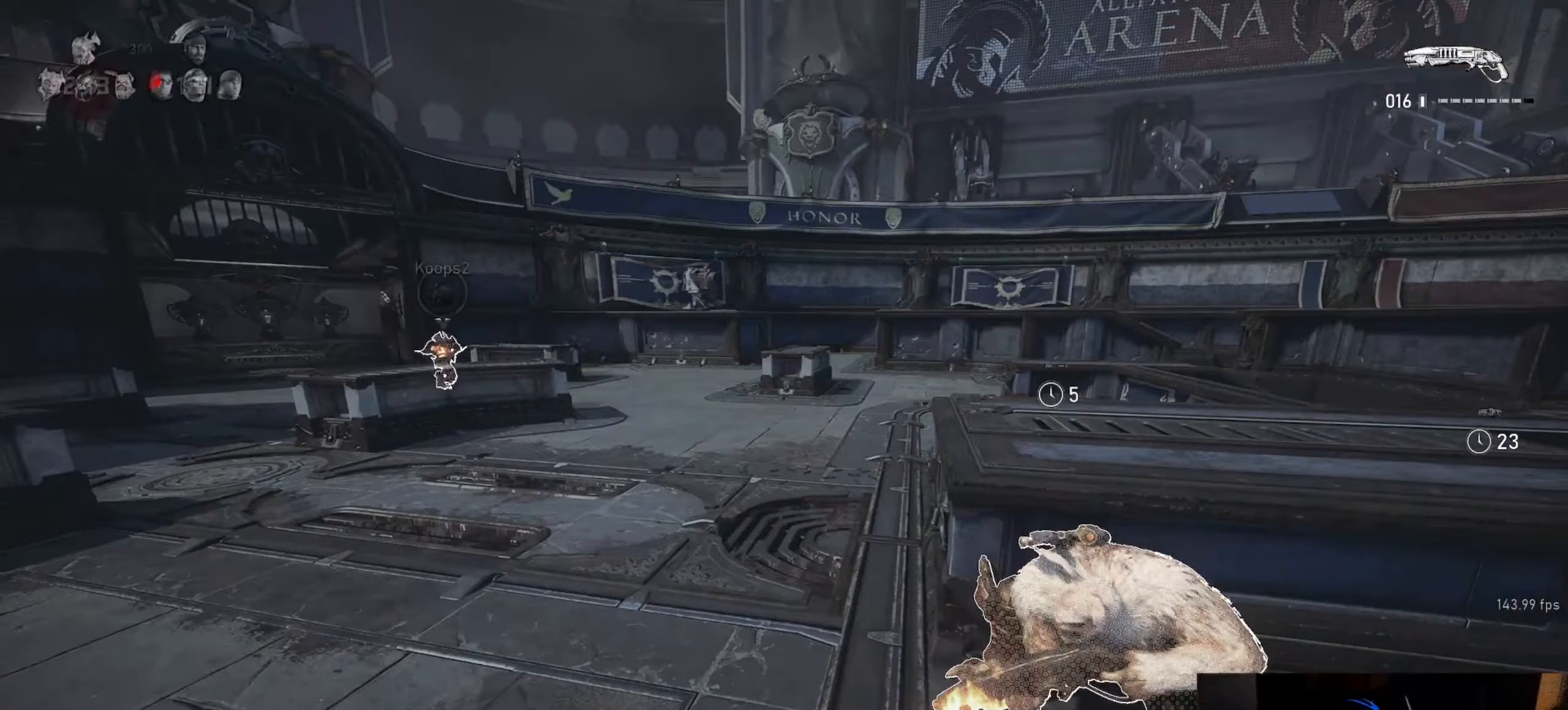
{"buttons": ["L2", "L3"], "left_stick": "up", "right_stick": "center", "events": [[216, "A", "up"], [300, "right_stick", "right"], [366, "L2", "down"], [383, "L3", "down"], [383, "left_stick", "up"], [433, "L3", "up"], [483, "right_stick", "center"], [500, "L3", "down"]]}
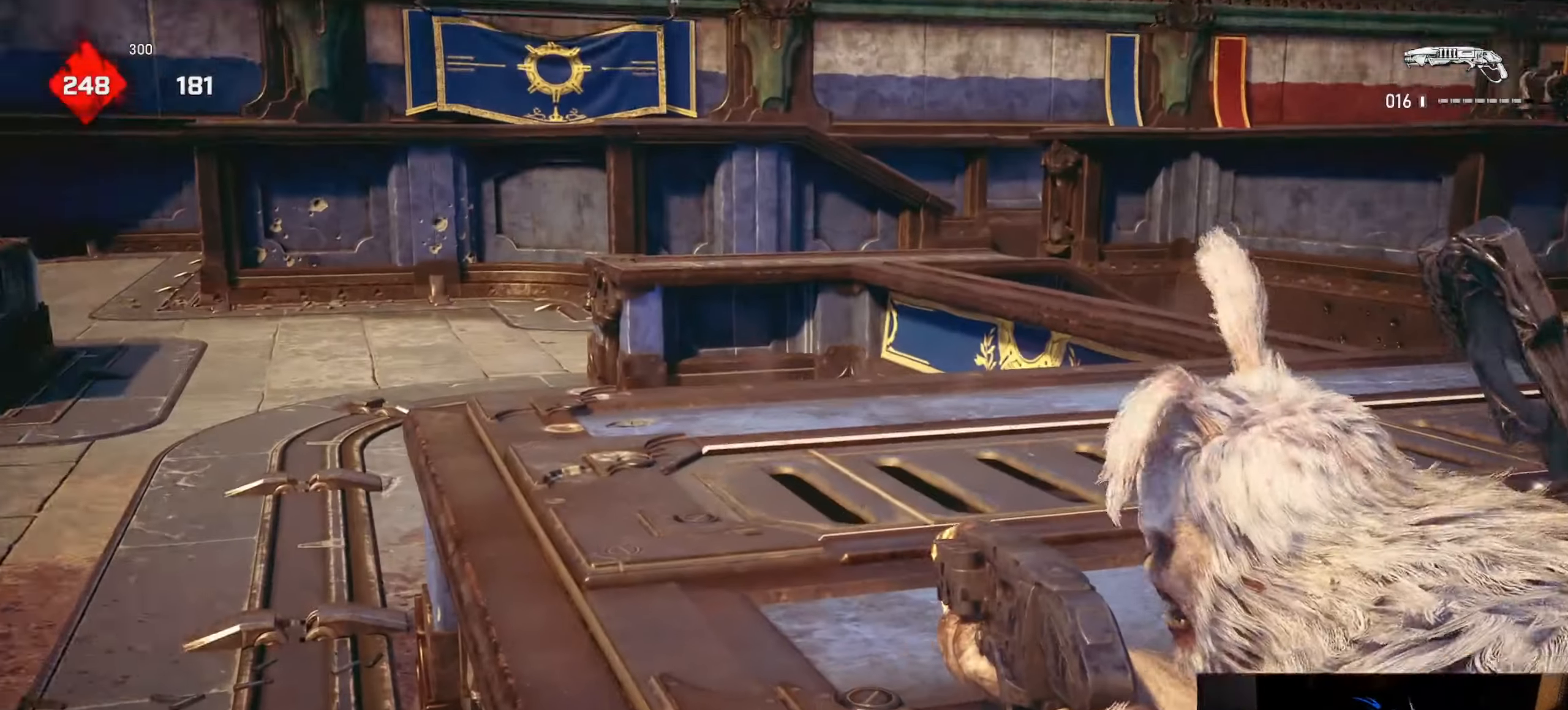
{"buttons": [], "left_stick": "center", "right_stick": "center", "events": [[66, "L3", "up"], [116, "L3", "down"], [133, "right_stick", "left"], [166, "left_stick", "up-left"], [183, "L3", "up"], [250, "L3", "down"], [316, "L3", "up"], [316, "right_stick", "center"], [366, "L3", "down"], [416, "L3", "up"], [466, "left_stick", "center"], [483, "L2", "up"]]}
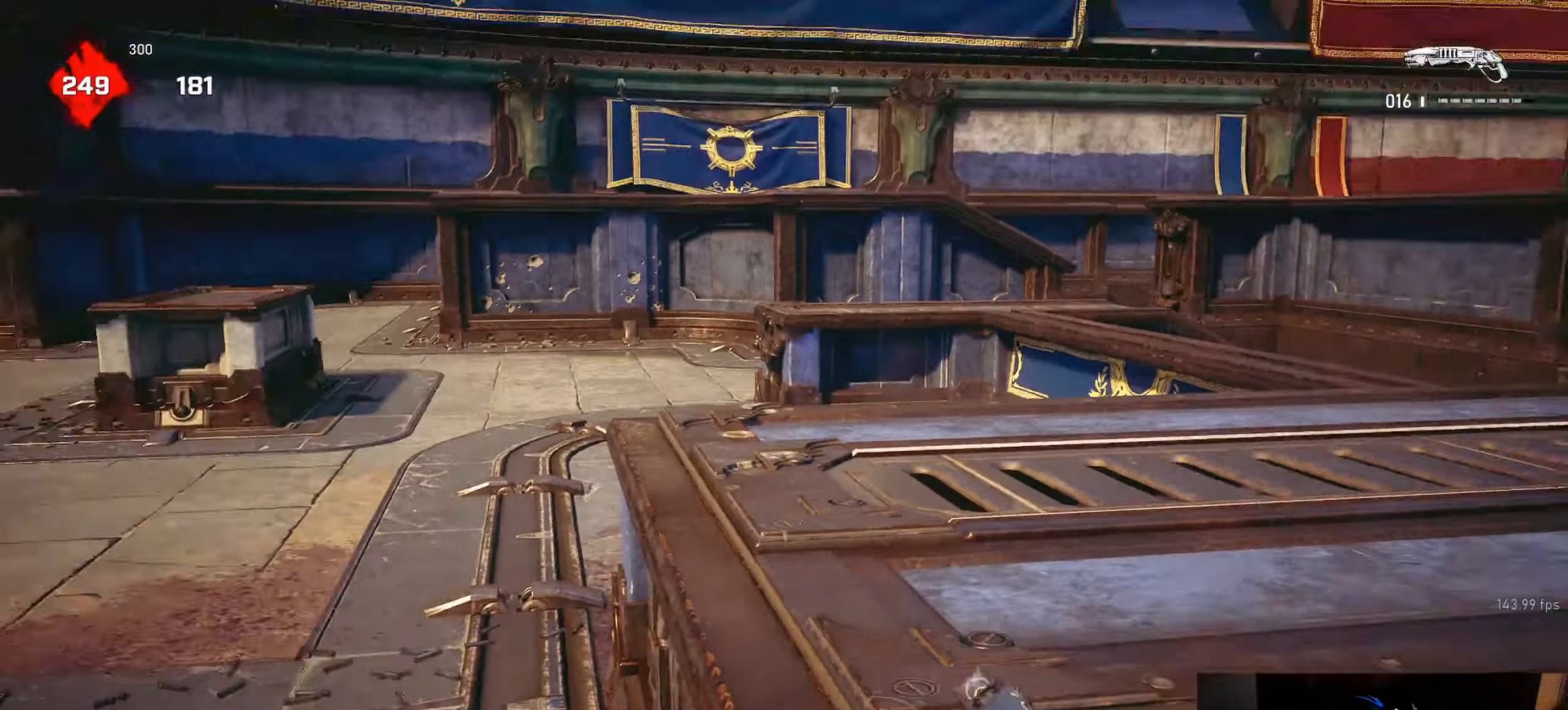
{"buttons": [], "left_stick": "down-left", "right_stick": "left", "events": [[33, "A", "down"], [250, "A", "up"], [350, "L2", "down"], [383, "left_stick", "up"], [416, "L3", "down"], [433, "right_stick", "left"], [466, "L3", "up"], [483, "L2", "up"], [483, "left_stick", "down-left"]]}
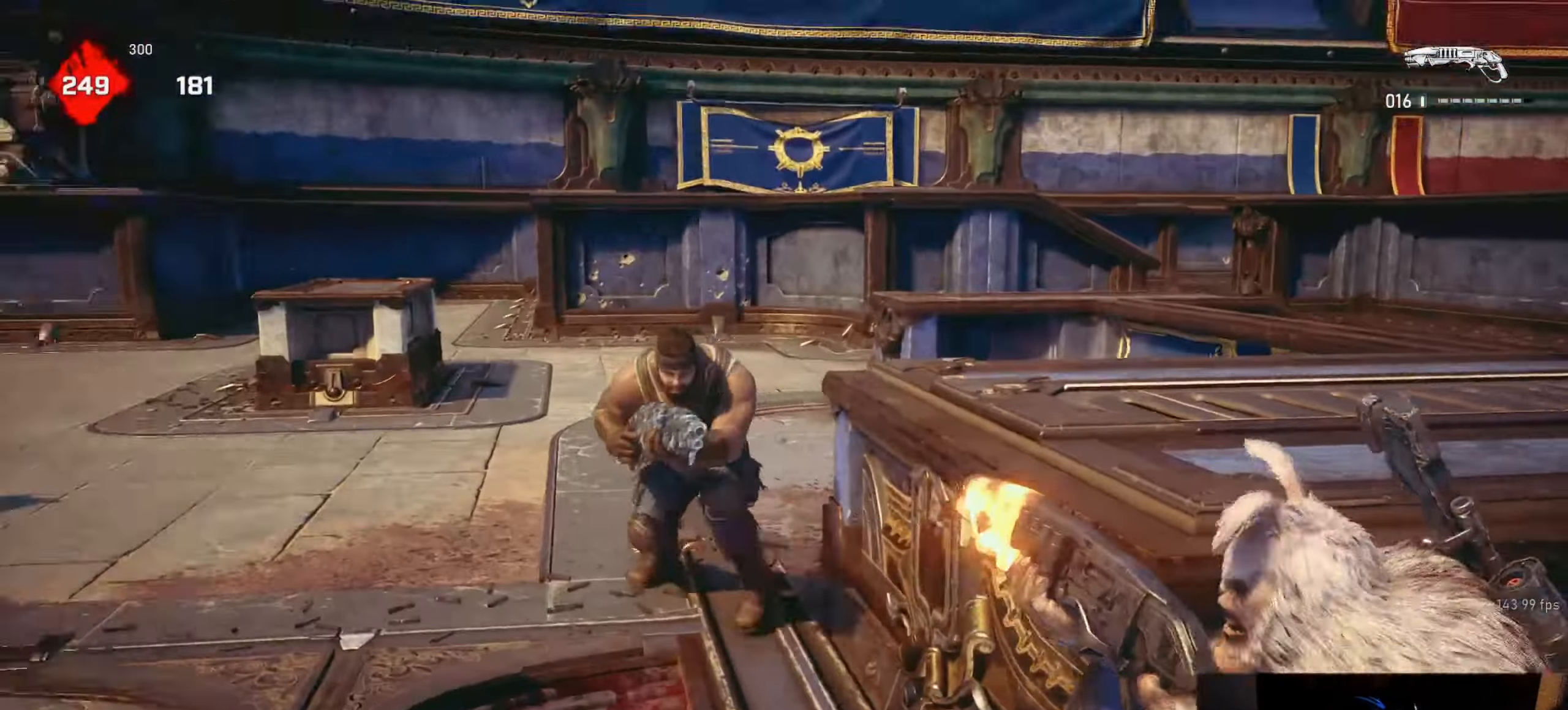
{"buttons": [], "left_stick": "down-left", "right_stick": "left", "events": [[33, "left_stick", "down"], [83, "left_stick", "down-right"], [100, "R2", "down"], [150, "L1", "down"], [166, "right_stick", "down-right"], [183, "R2", "up"], [183, "left_stick", "right"], [200, "L1", "up"], [283, "right_stick", "center"], [466, "right_stick", "left"], [500, "left_stick", "down-left"]]}
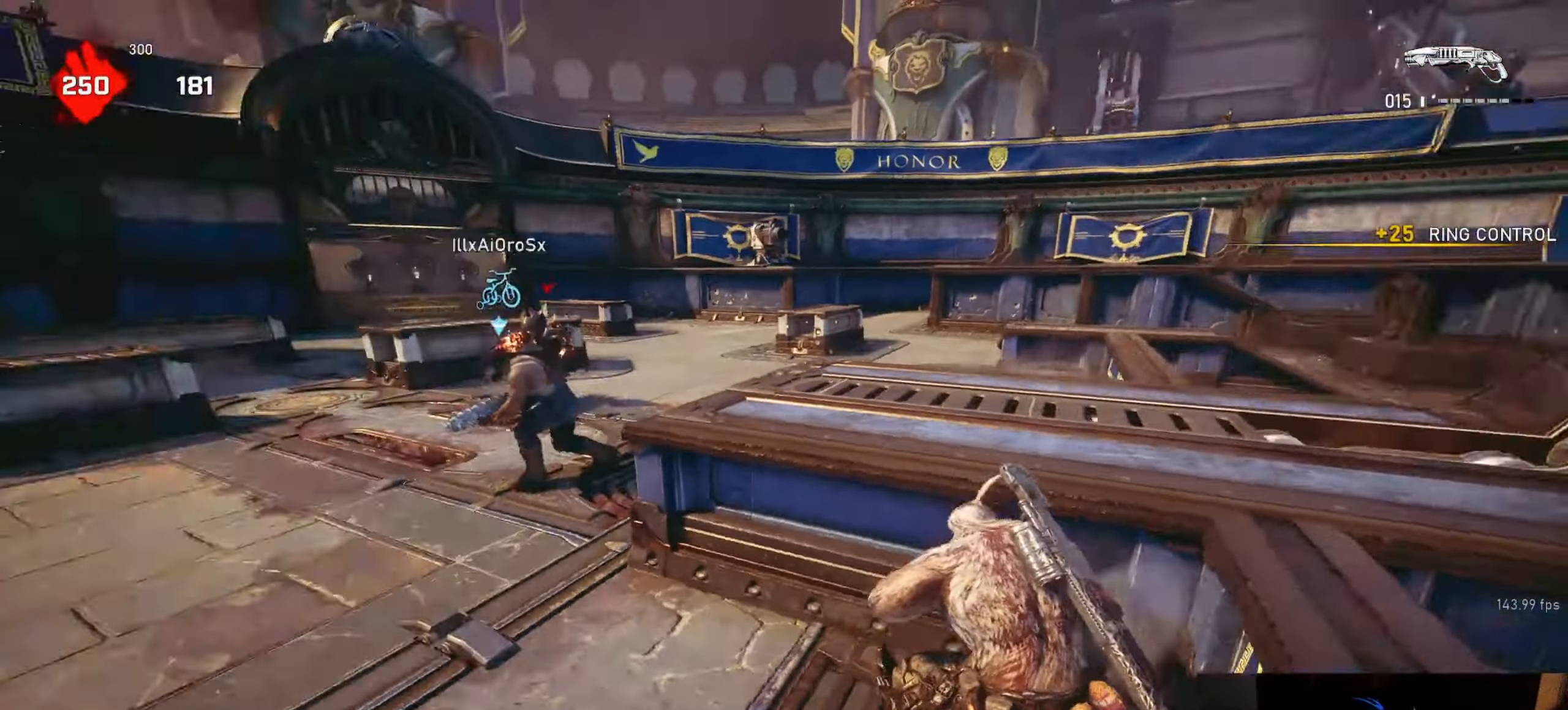
{"buttons": [], "left_stick": "down-left", "right_stick": "up", "events": [[50, "right_stick", "center"], [116, "left_stick", "down-right"], [233, "left_stick", "down-left"], [483, "right_stick", "up"]]}
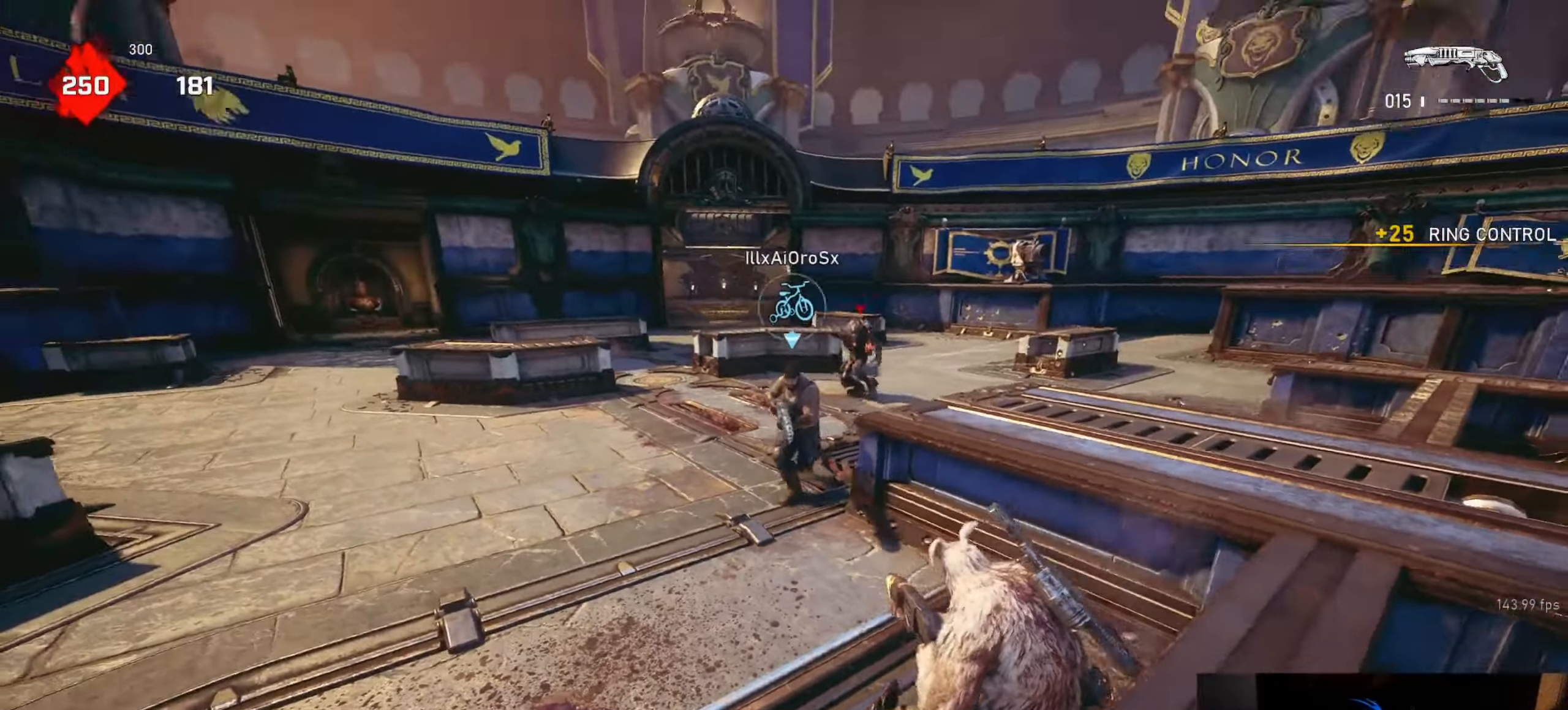
{"buttons": [], "left_stick": "up-right", "right_stick": "center", "events": [[83, "right_stick", "center"], [100, "R2", "down"], [200, "R2", "up"], [250, "right_stick", "down-left"], [316, "right_stick", "center"], [433, "left_stick", "up-right"]]}
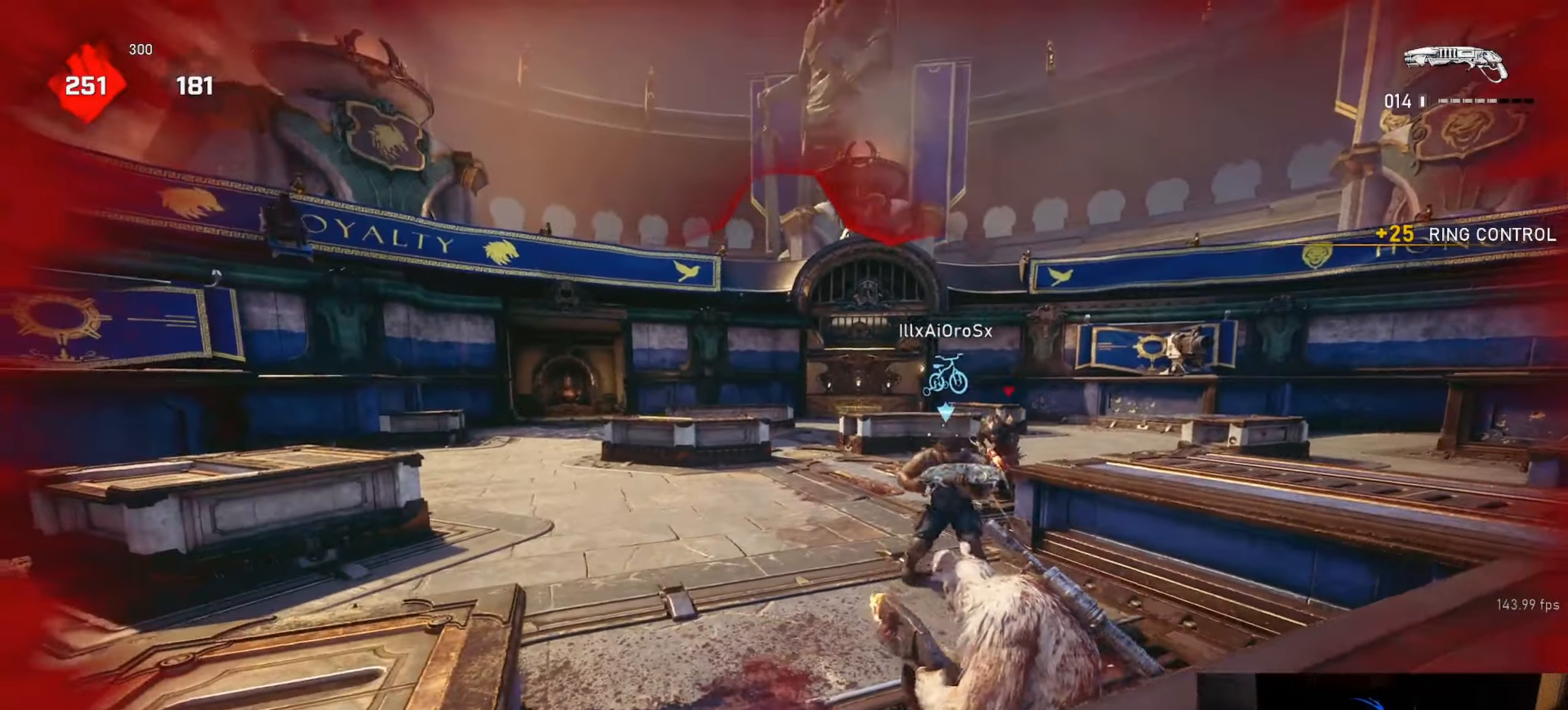
{"buttons": [], "left_stick": "up-left", "right_stick": "center", "events": [[66, "B", "down"], [150, "B", "up"], [200, "B", "down"], [250, "left_stick", "up-left"], [300, "B", "up"], [300, "left_stick", "down-left"], [333, "right_stick", "down-left"], [433, "left_stick", "up-left"], [433, "right_stick", "up"], [483, "right_stick", "center"]]}
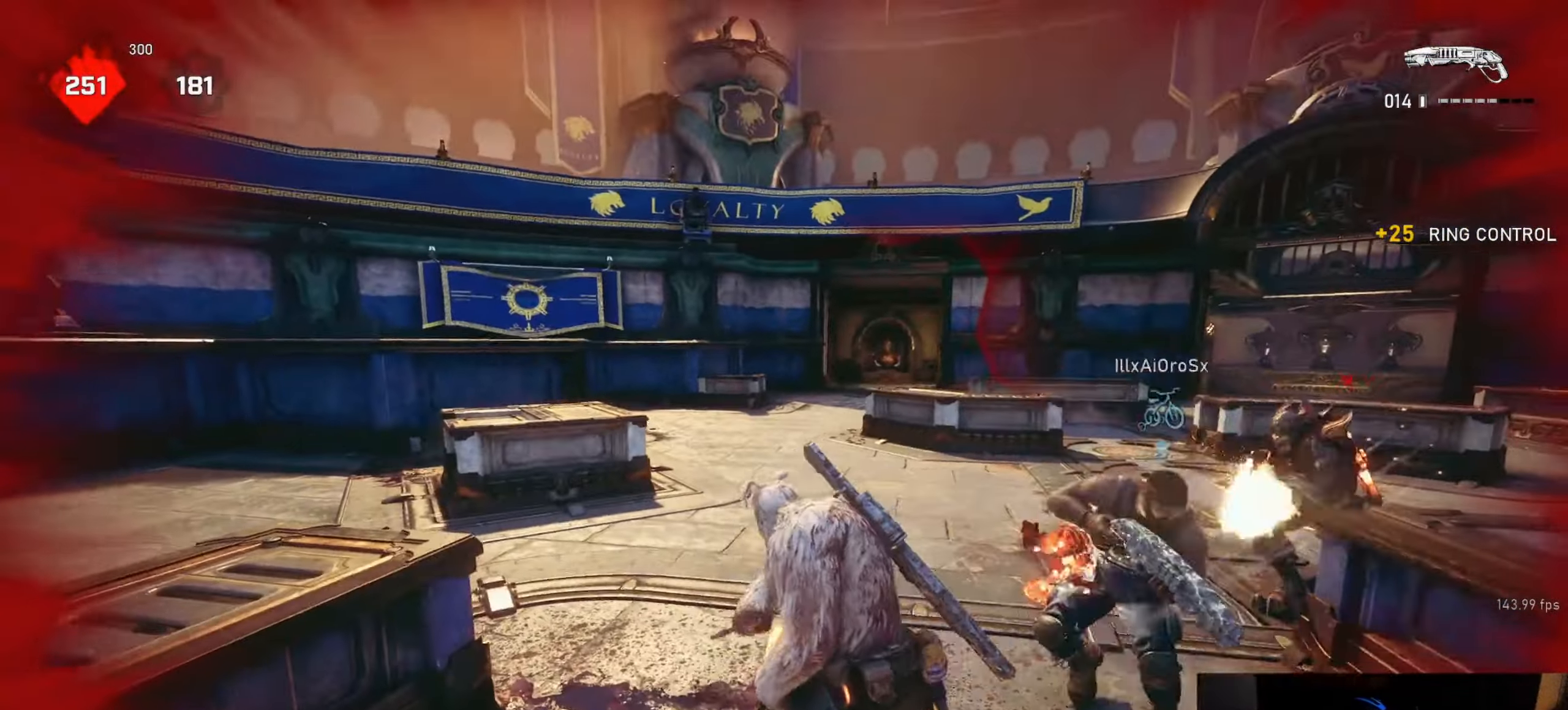
{"buttons": [], "left_stick": "up-left", "right_stick": "center", "events": [[150, "right_stick", "right"], [234, "right_stick", "center"], [250, "L1", "down"], [267, "L1", "up"], [334, "L1", "down"], [417, "L1", "up"]]}
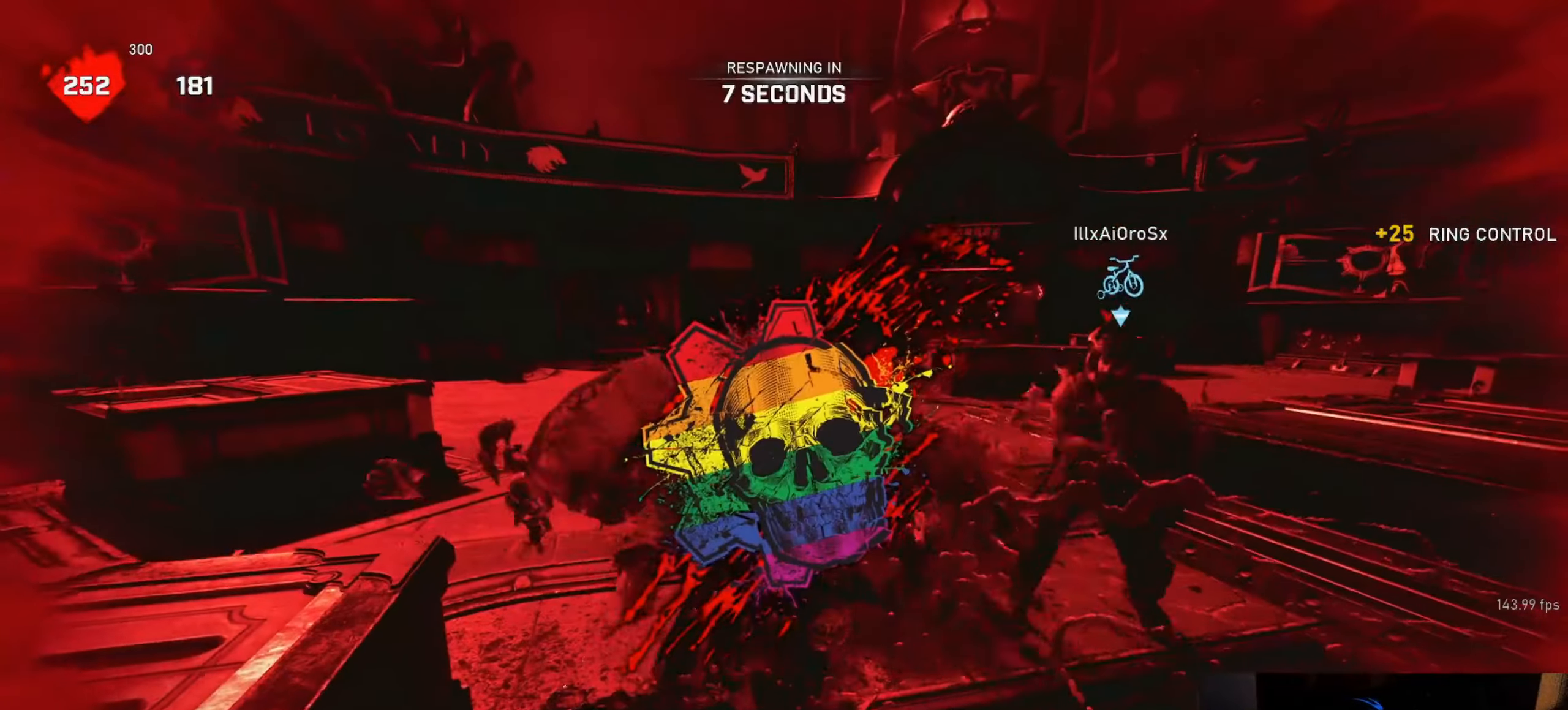
{"buttons": [], "left_stick": "center", "right_stick": "center", "events": [[84, "left_stick", "center"], [100, "right_stick", "right"], [200, "right_stick", "center"], [334, "A", "down"], [417, "A", "up"]]}
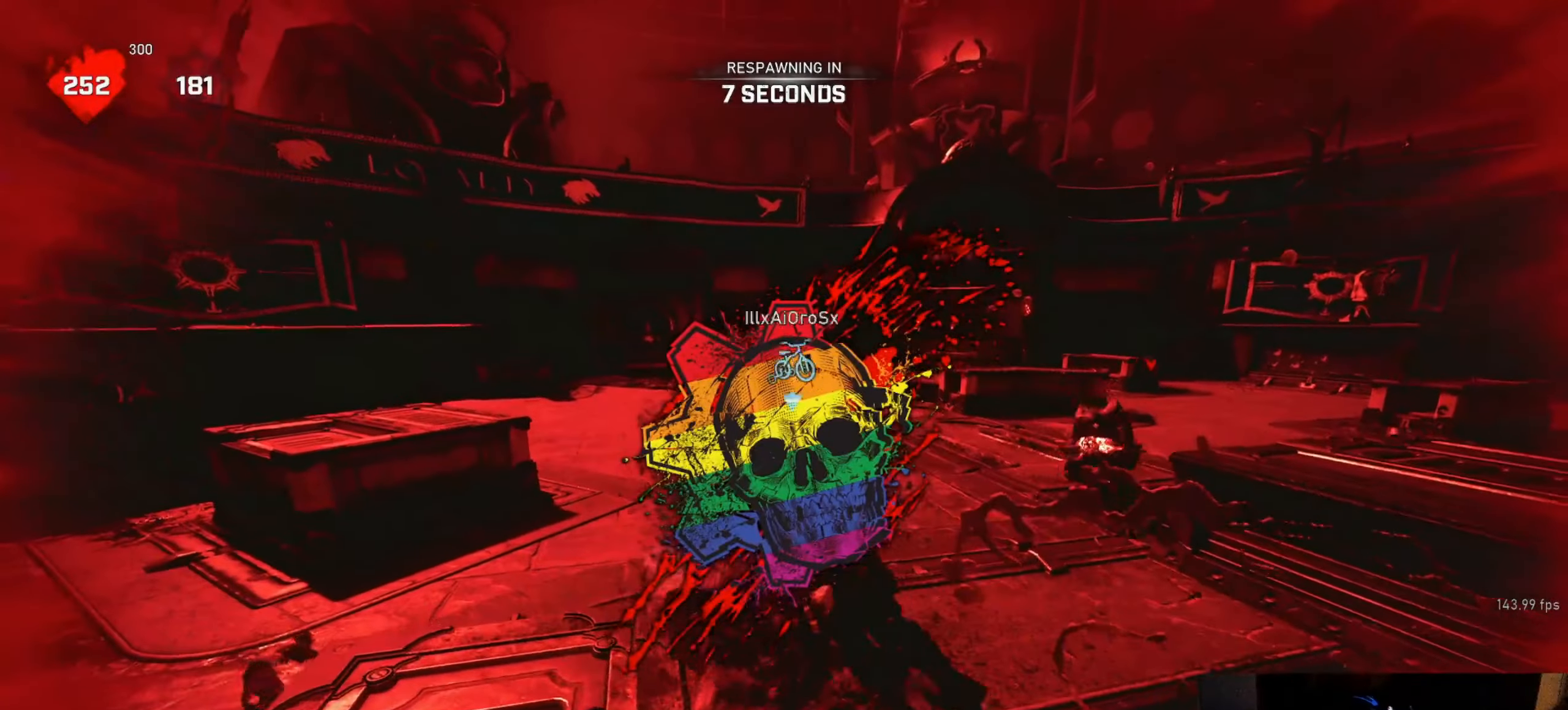
{"buttons": [], "left_stick": "center", "right_stick": "center", "events": []}
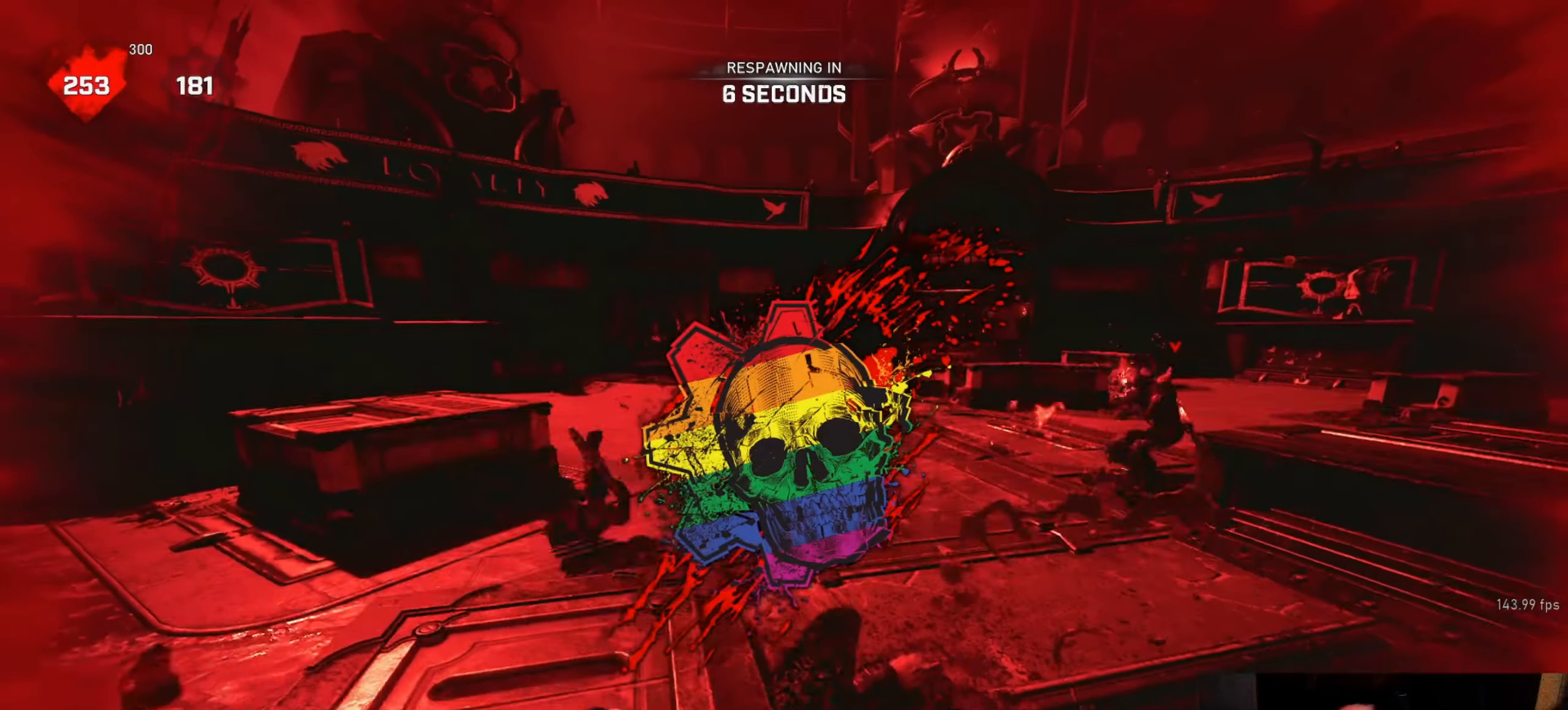
{"buttons": [], "left_stick": "center", "right_stick": "center", "events": []}
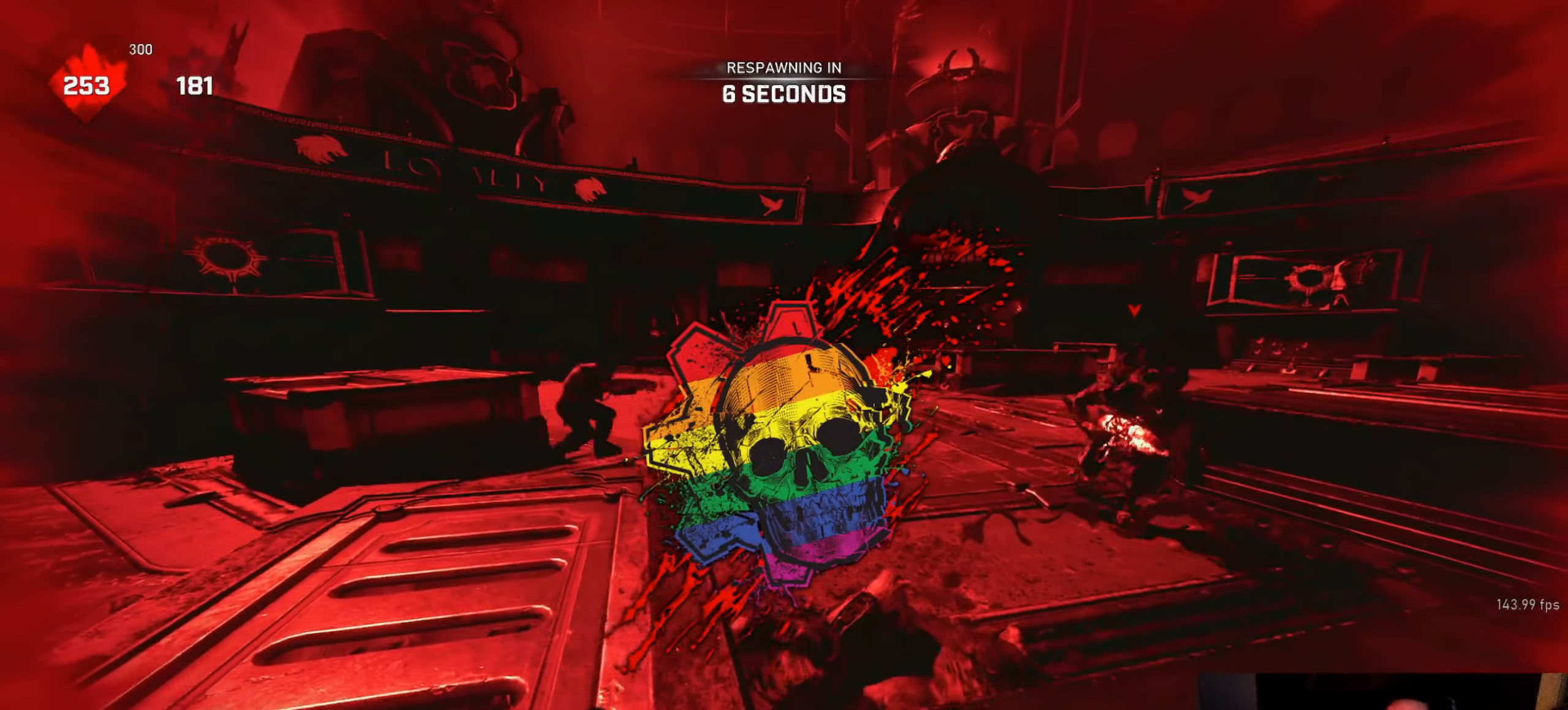
{"buttons": [], "left_stick": "center", "right_stick": "center", "events": []}
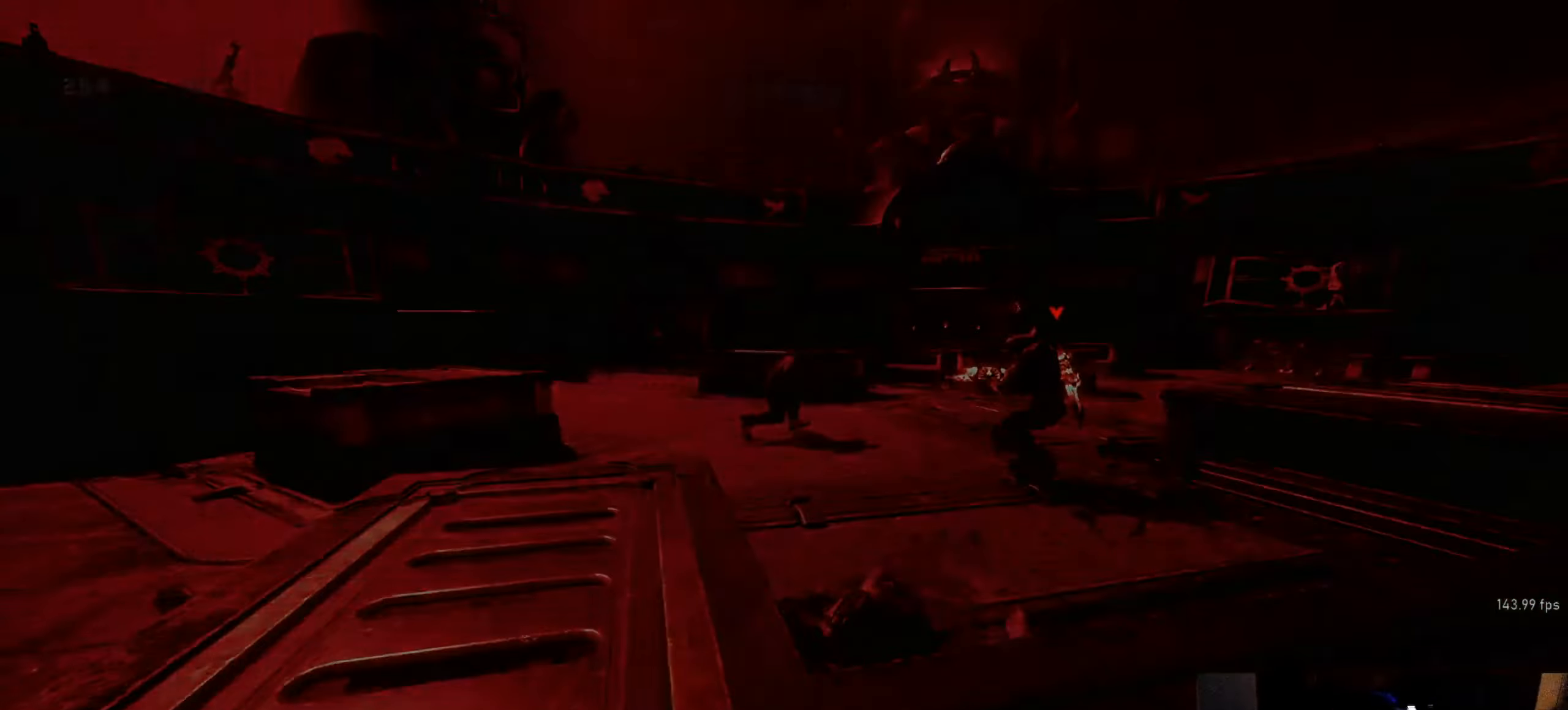
{"buttons": ["X", "L1"], "left_stick": "center", "right_stick": "center", "events": [[217, "L1", "down"], [250, "X", "down"]]}
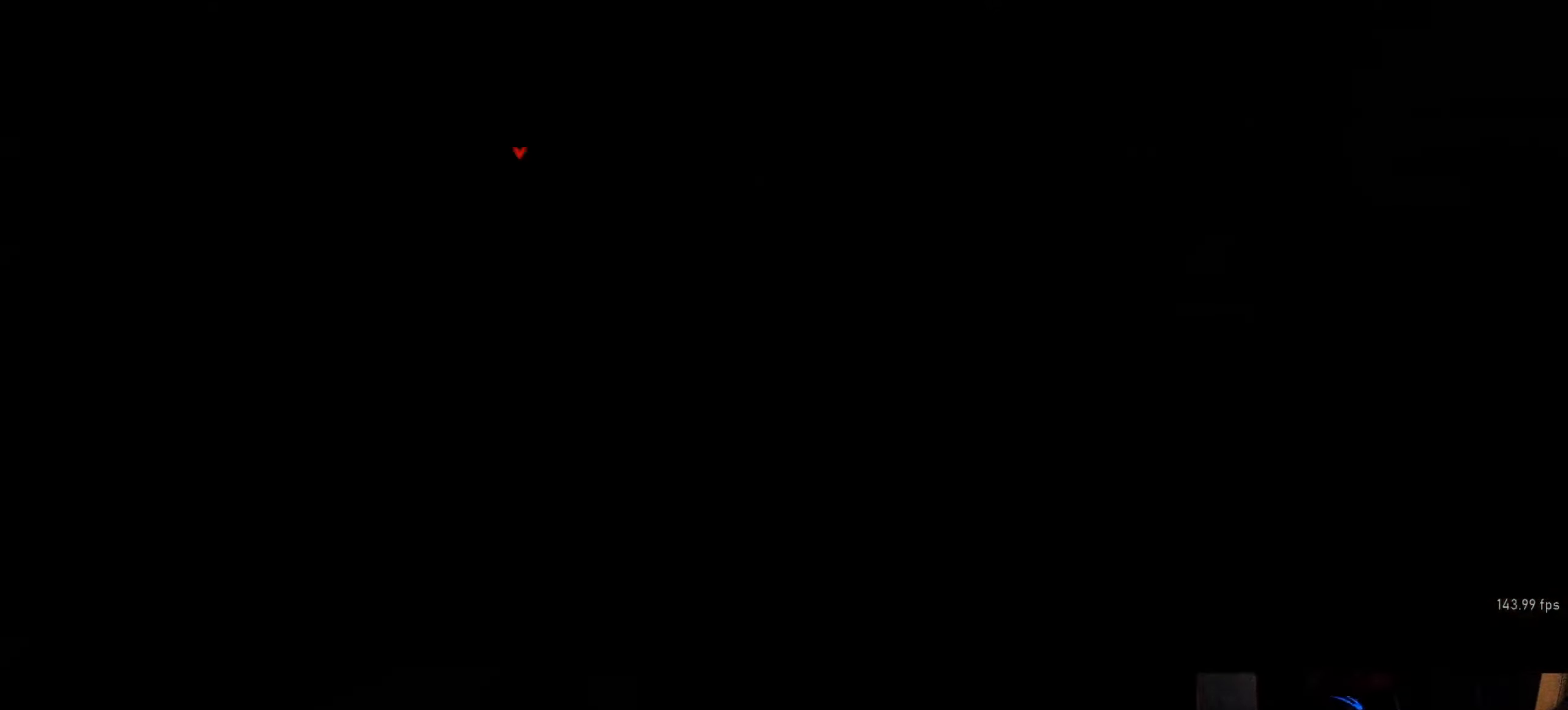
{"buttons": [], "left_stick": "center", "right_stick": "center", "events": [[50, "X", "up"], [67, "L1", "up"], [367, "DPAD_LEFT", "down"], [417, "DPAD_LEFT", "up"]]}